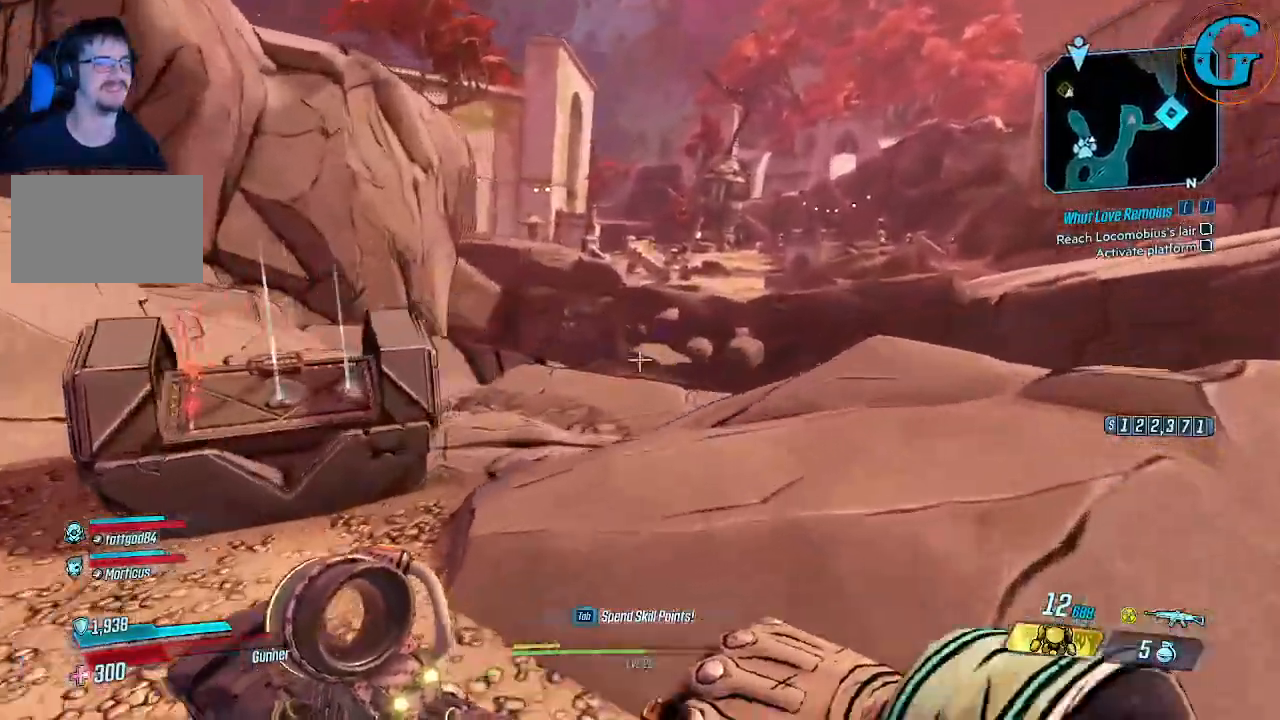
Gameplay with keyboard and mouse; each line is a JSON object with the keys and mouse buttons held at the frame after it. "events" lists presses ("down") and releases ("up") of "1", "2", "3", "4", "5", "a", "alt", "c", "caps_lock", "ctrl", "d", "e", "f", "g", "q", "r", "s", "shift", "space", "t", "tab", "v", "w", "x", "z", "mouse_left", "mouse_wheel" and "mouse_right" between this image and that frame as [ms after this image, input, new state], when the widget could be followed in between. "mouse_left", "mouse_wheel", "mouse_right" = the "left", "wheel", "right" buttons of the "mouse" list. No other keys are recorded. "wheel" means that the mouse wheel is clicked or scrolled. Not read: mouse_move.
{"keys": [], "mouse": [], "events": [[33, "shift", "up"], [316, "d", "down"], [500, "d", "up"]]}
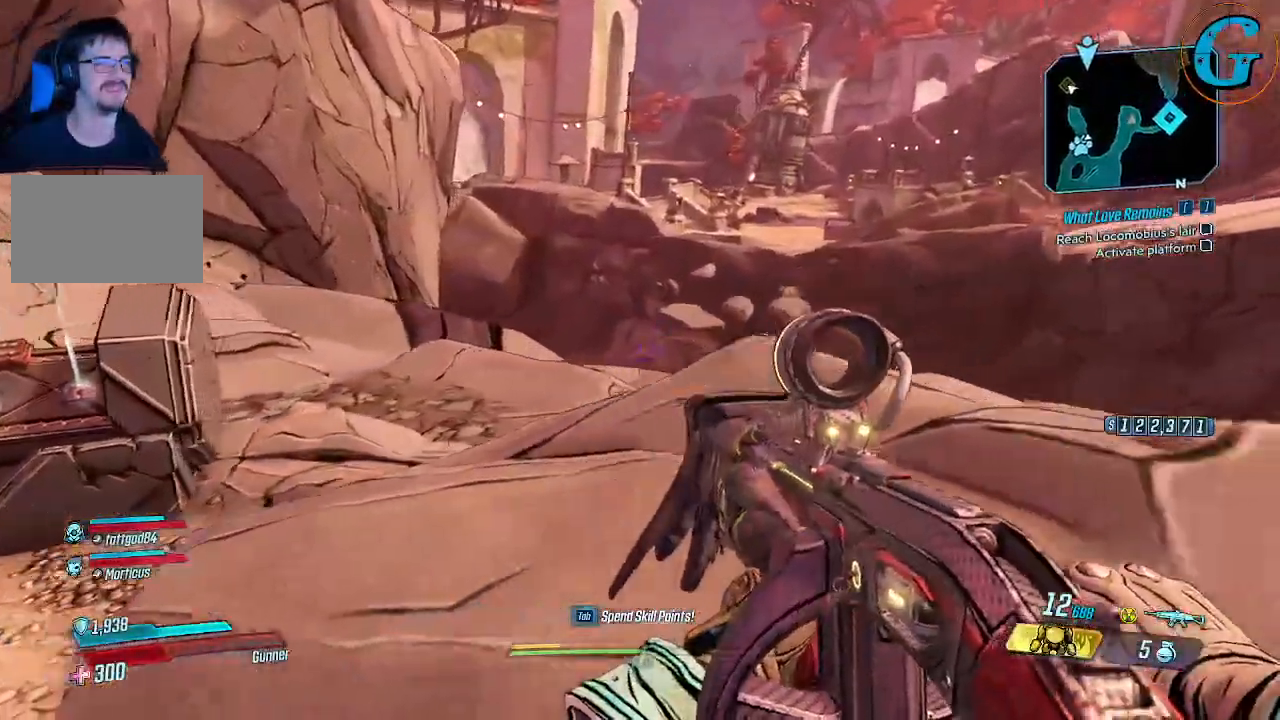
{"keys": ["a"], "mouse": [], "events": [[333, "a", "down"]]}
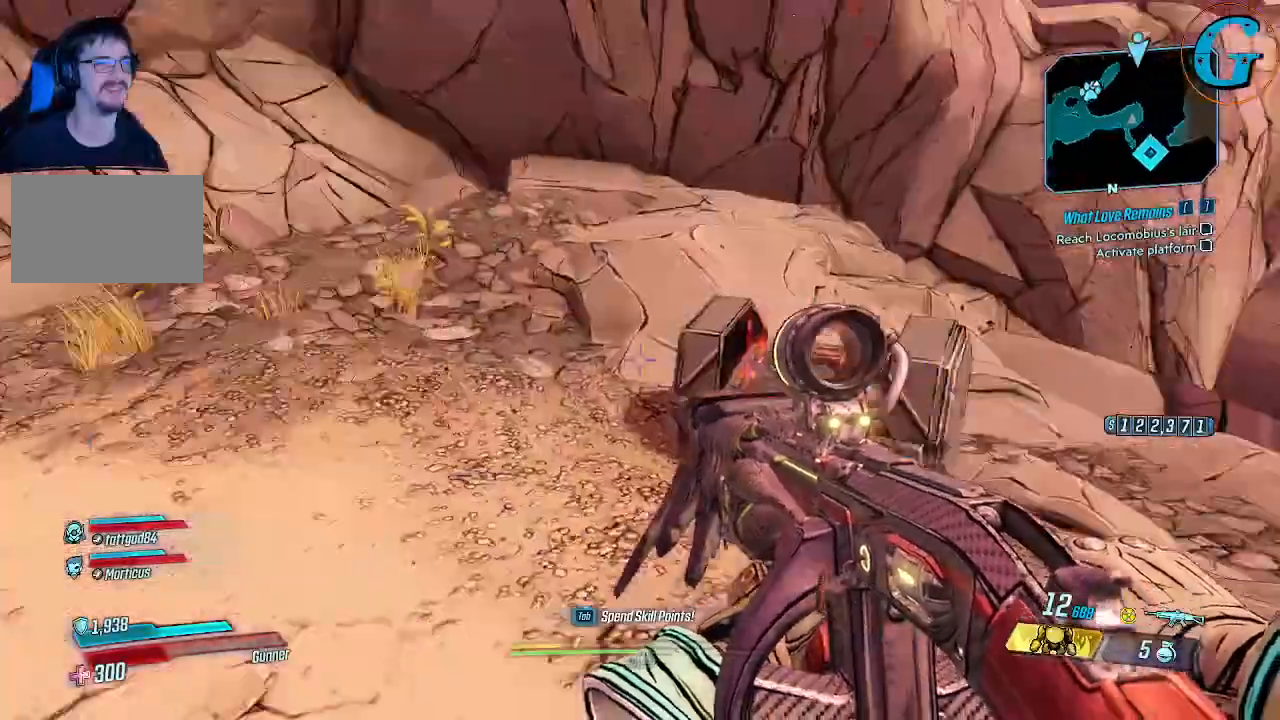
{"keys": ["w"], "mouse": [], "events": [[350, "w", "down"], [483, "a", "up"]]}
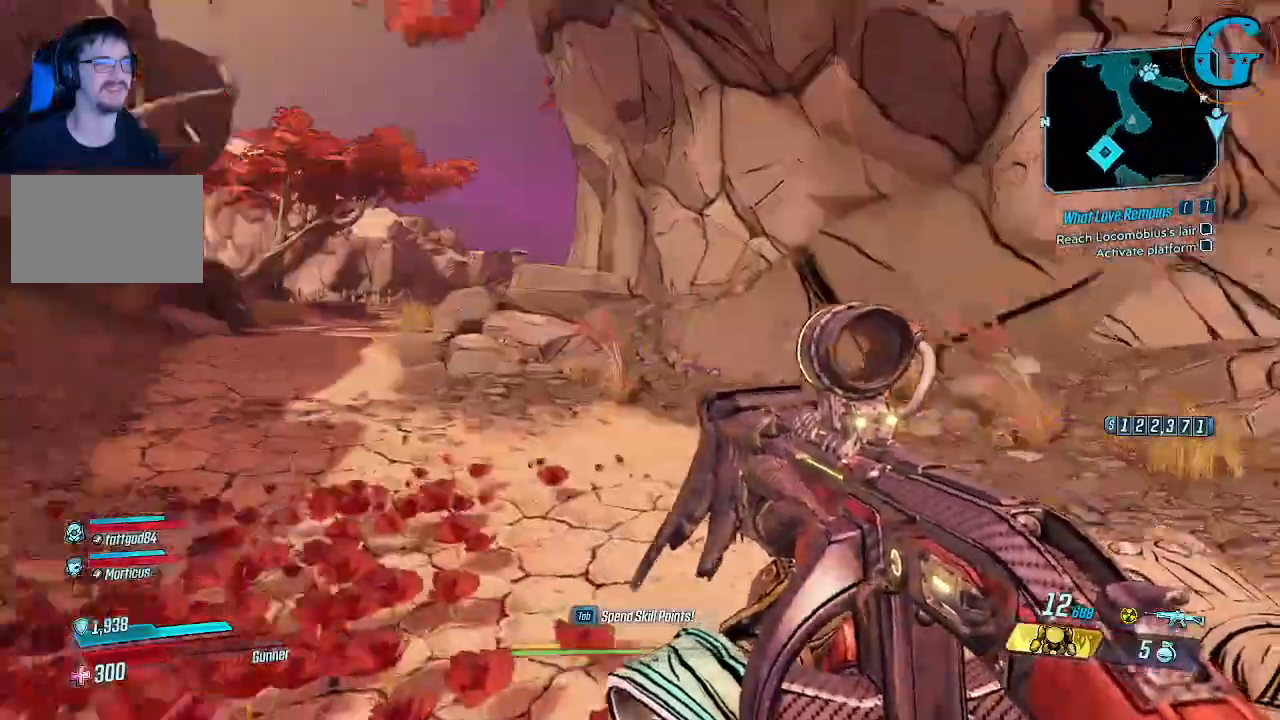
{"keys": ["shift", "w"], "mouse": [], "events": [[83, "shift", "down"]]}
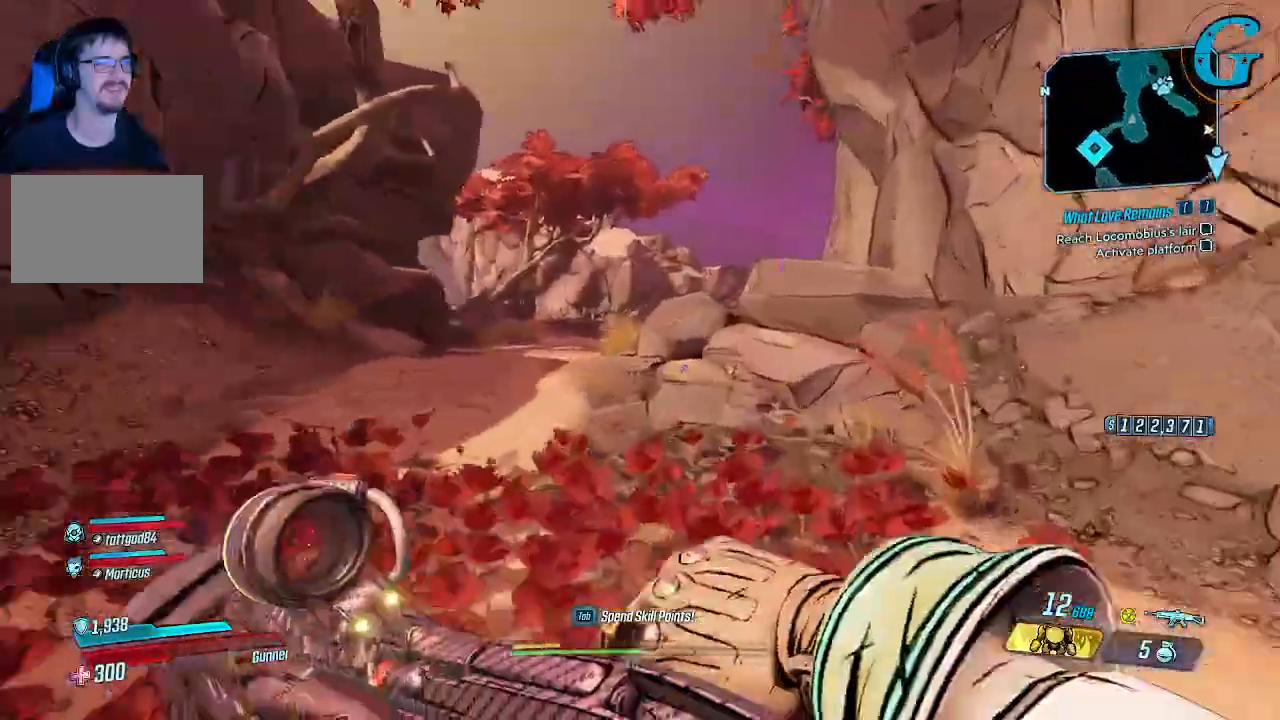
{"keys": ["shift", "w"], "mouse": [], "events": []}
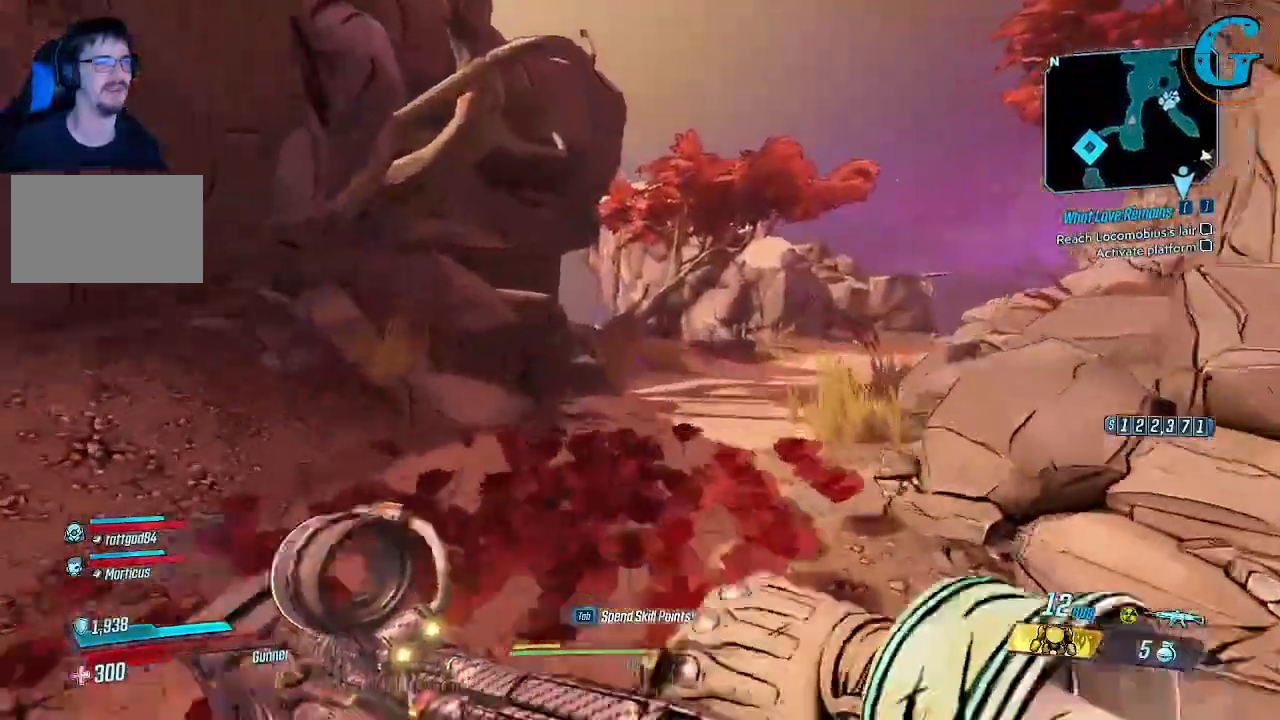
{"keys": ["shift", "w"], "mouse": [], "events": []}
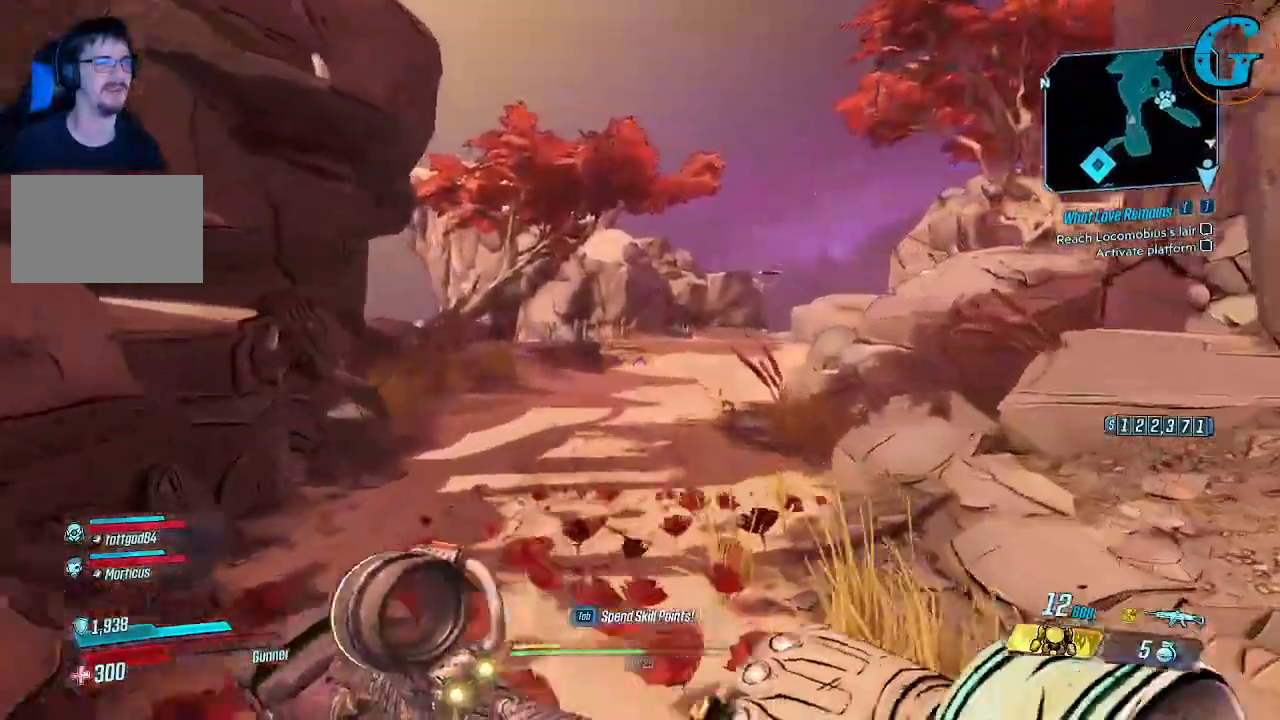
{"keys": ["shift", "w"], "mouse": [], "events": []}
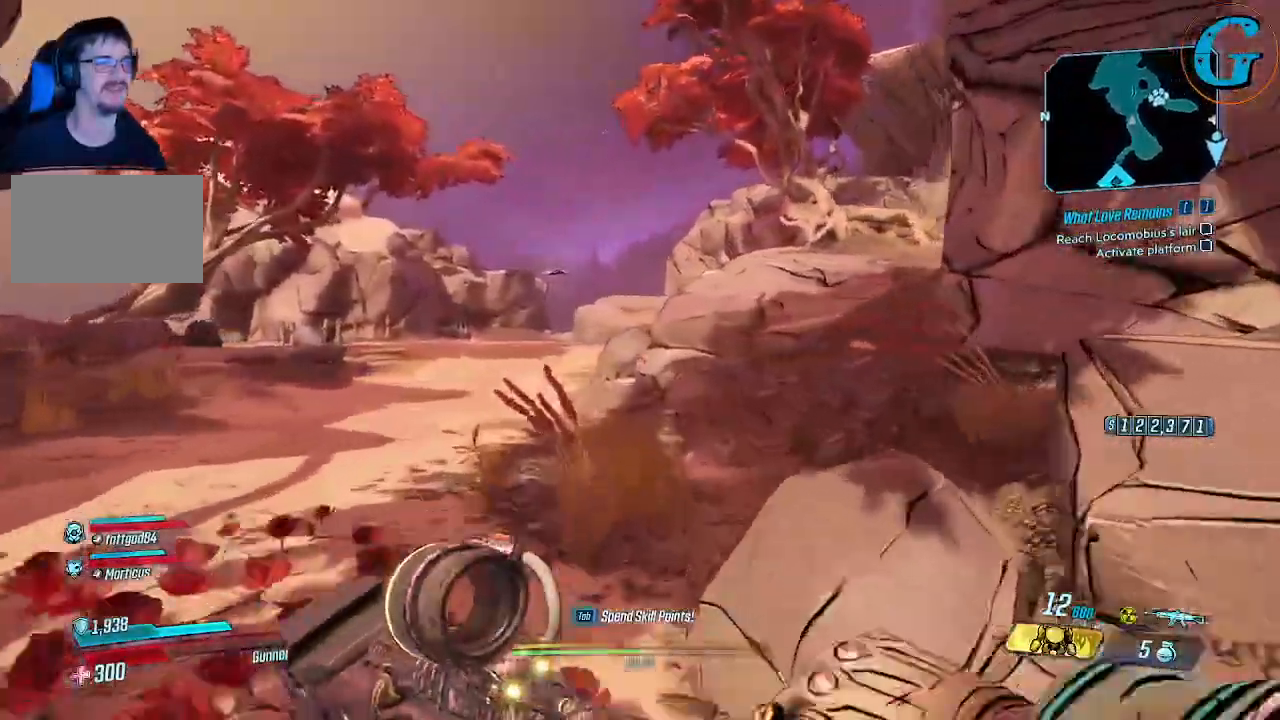
{"keys": ["a", "shift", "w"], "mouse": [], "events": [[50, "a", "down"]]}
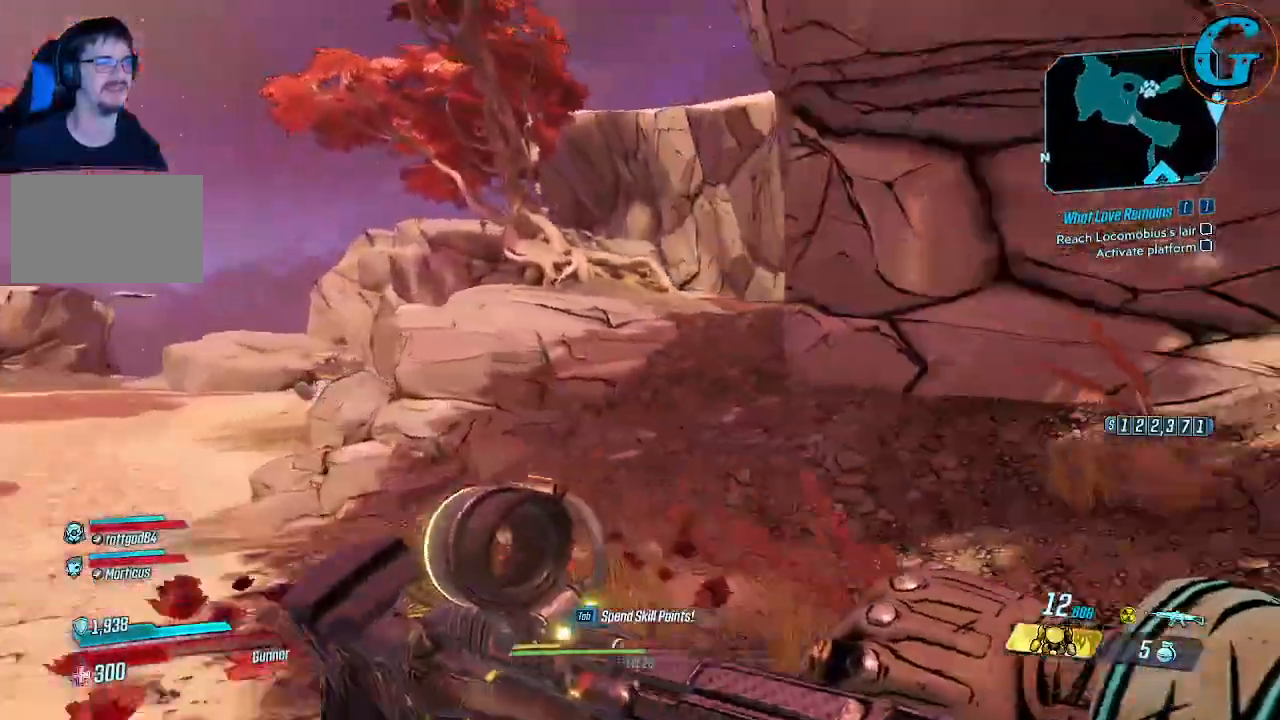
{"keys": ["shift", "w"], "mouse": [], "events": [[66, "a", "up"]]}
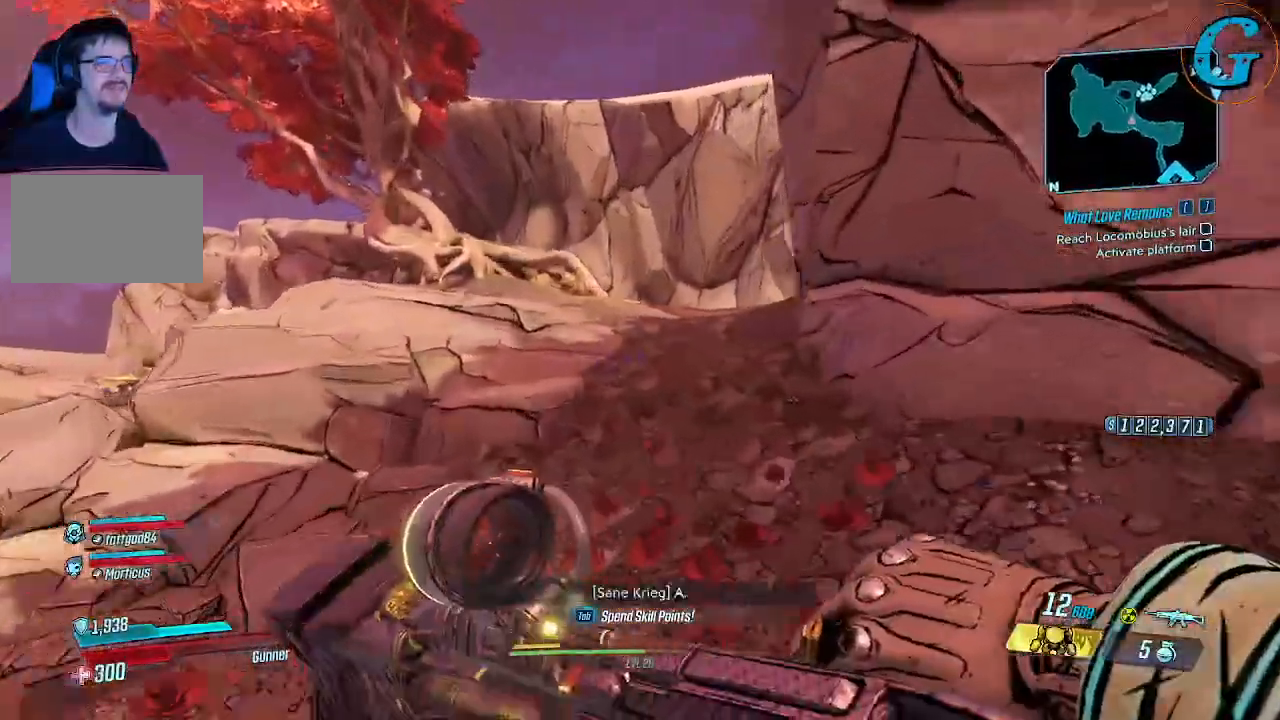
{"keys": ["shift", "w"], "mouse": [], "events": []}
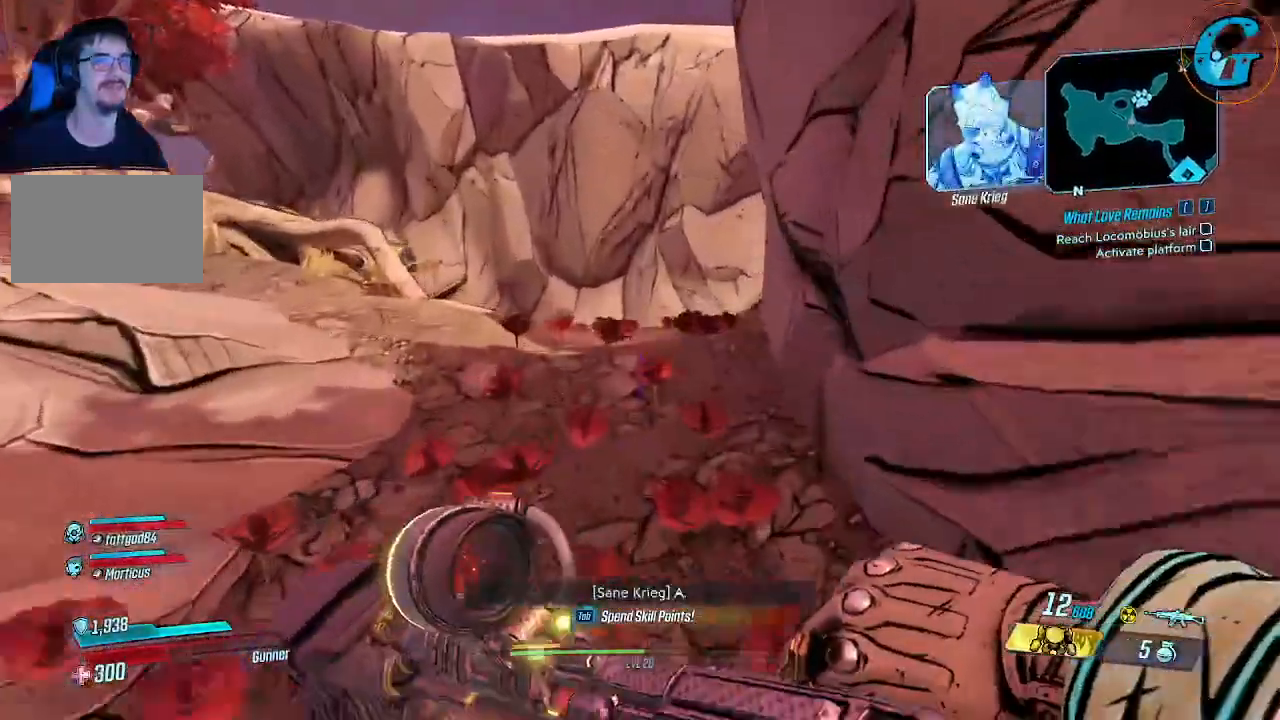
{"keys": ["a", "shift", "w"], "mouse": [], "events": [[333, "a", "down"]]}
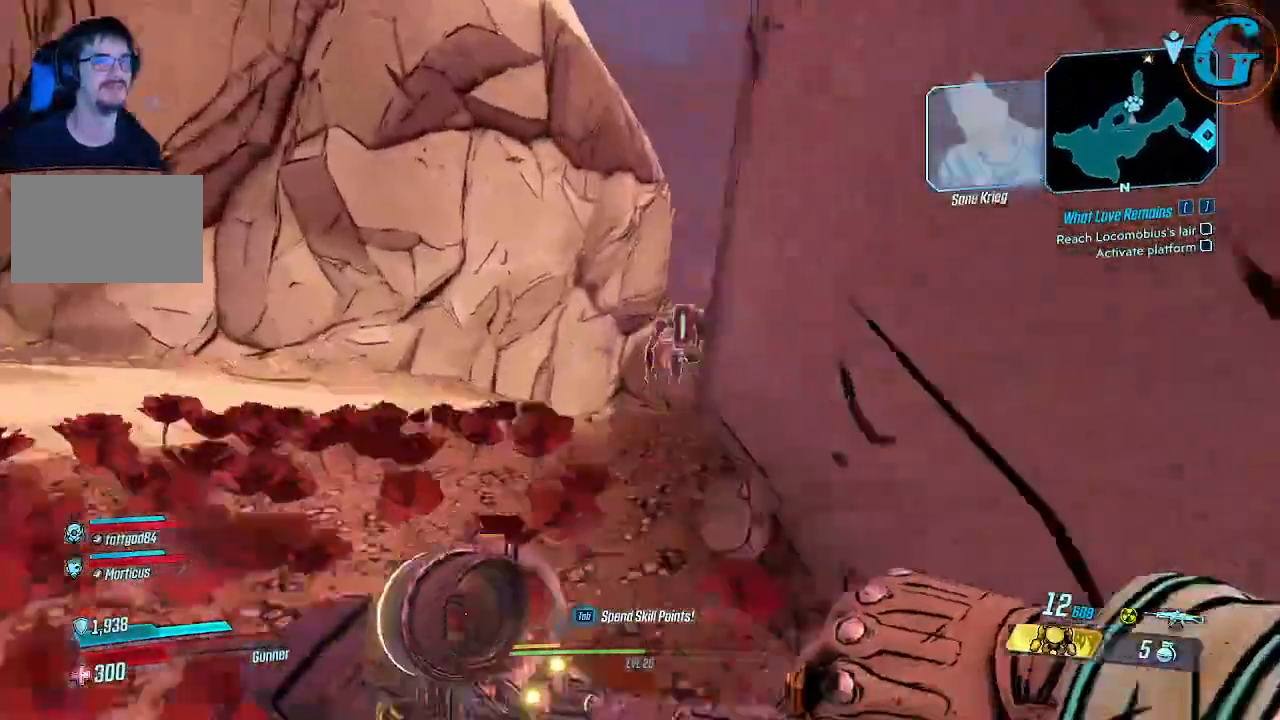
{"keys": ["shift", "w"], "mouse": [], "events": [[350, "a", "up"]]}
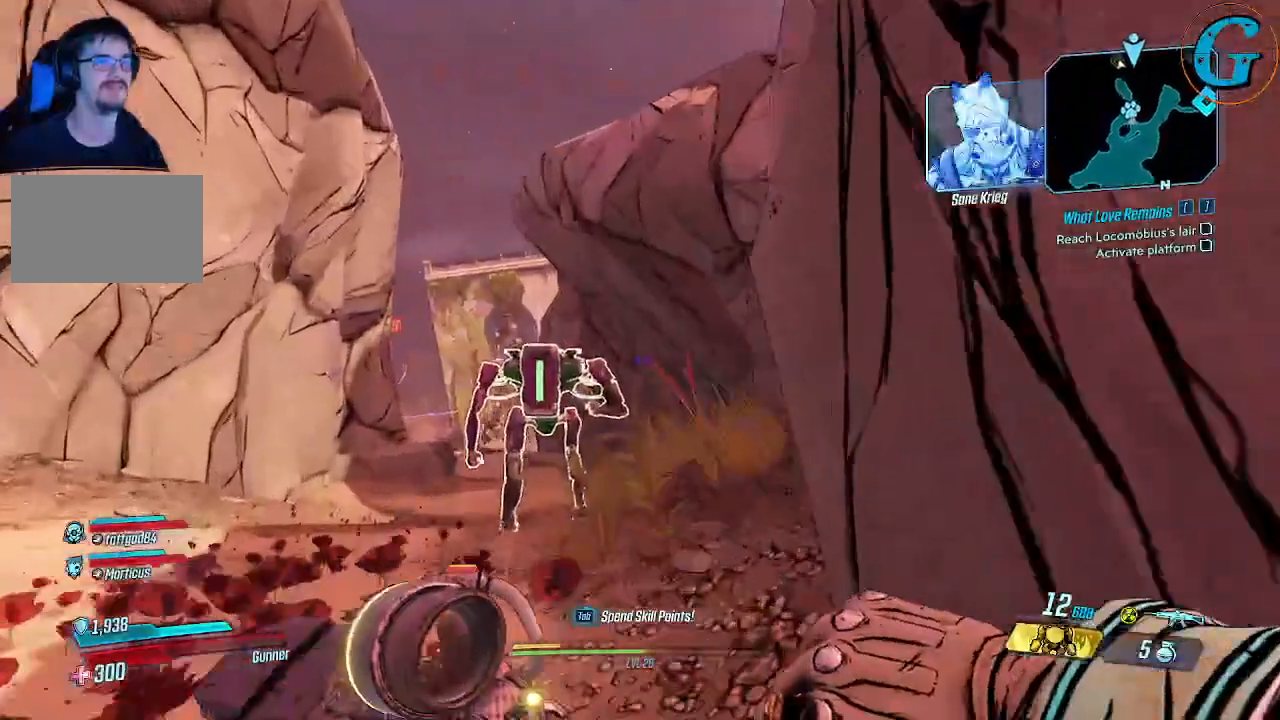
{"keys": ["shift", "w"], "mouse": [], "events": [[33, "a", "down"], [366, "a", "up"]]}
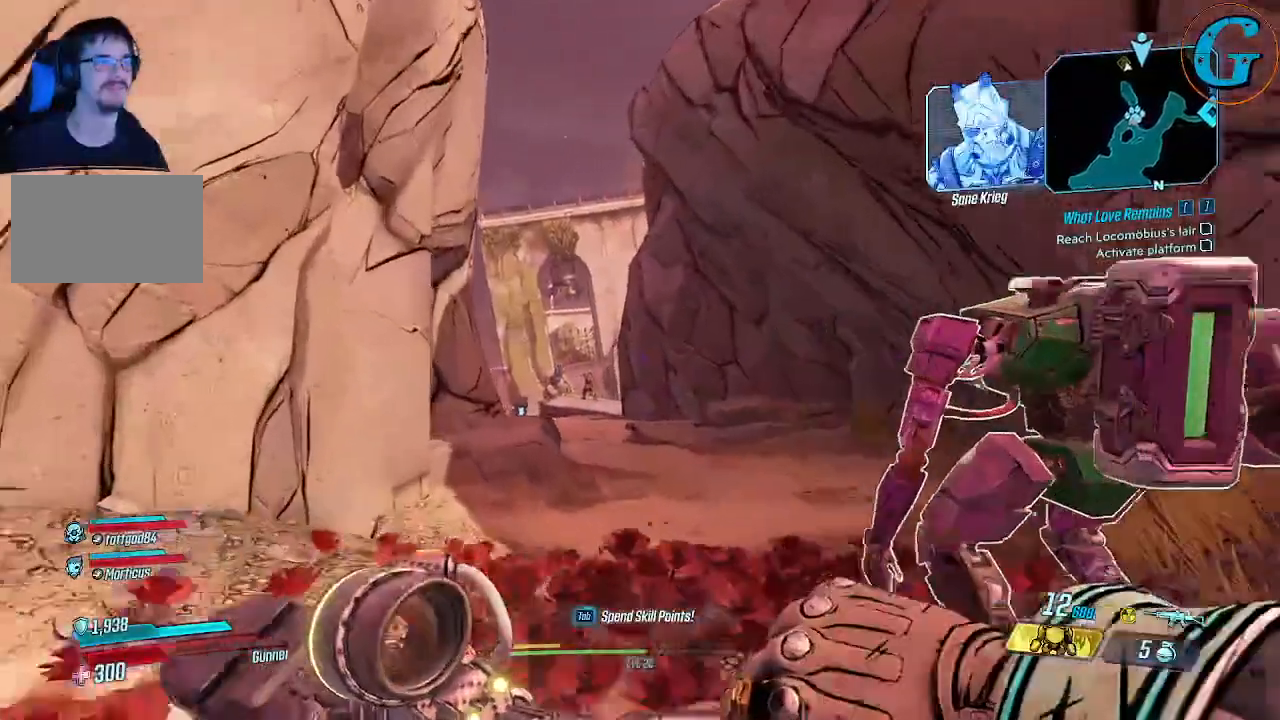
{"keys": ["shift", "w"], "mouse": [], "events": []}
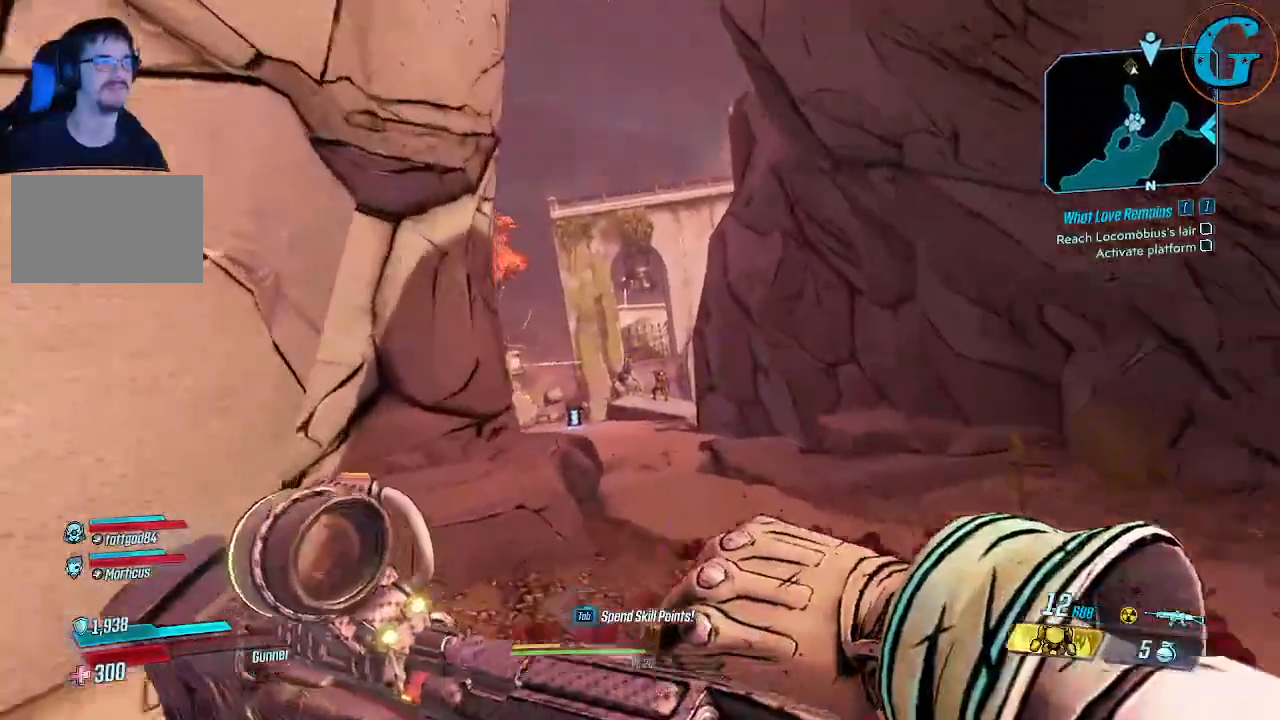
{"keys": [], "mouse": ["right"], "events": [[66, "mouse_right", "down"], [66, "shift", "up"], [66, "w", "up"], [350, "a", "down"], [433, "a", "up"]]}
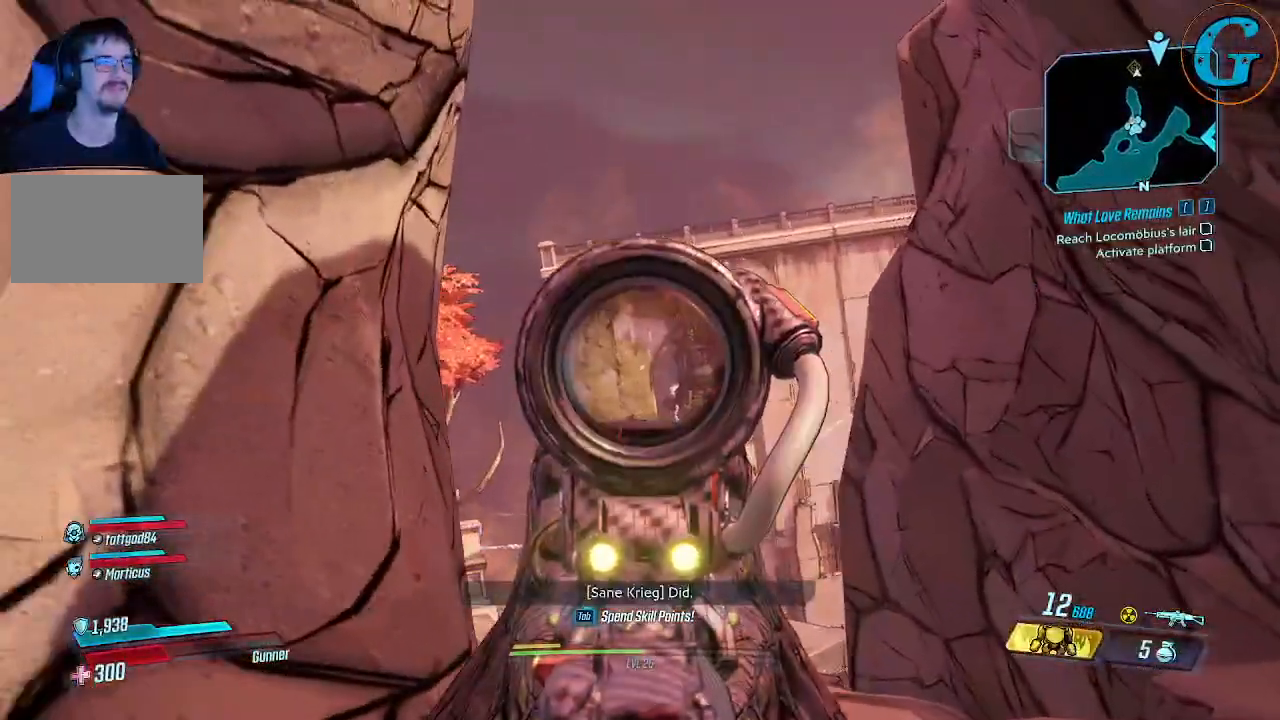
{"keys": [], "mouse": ["right"], "events": []}